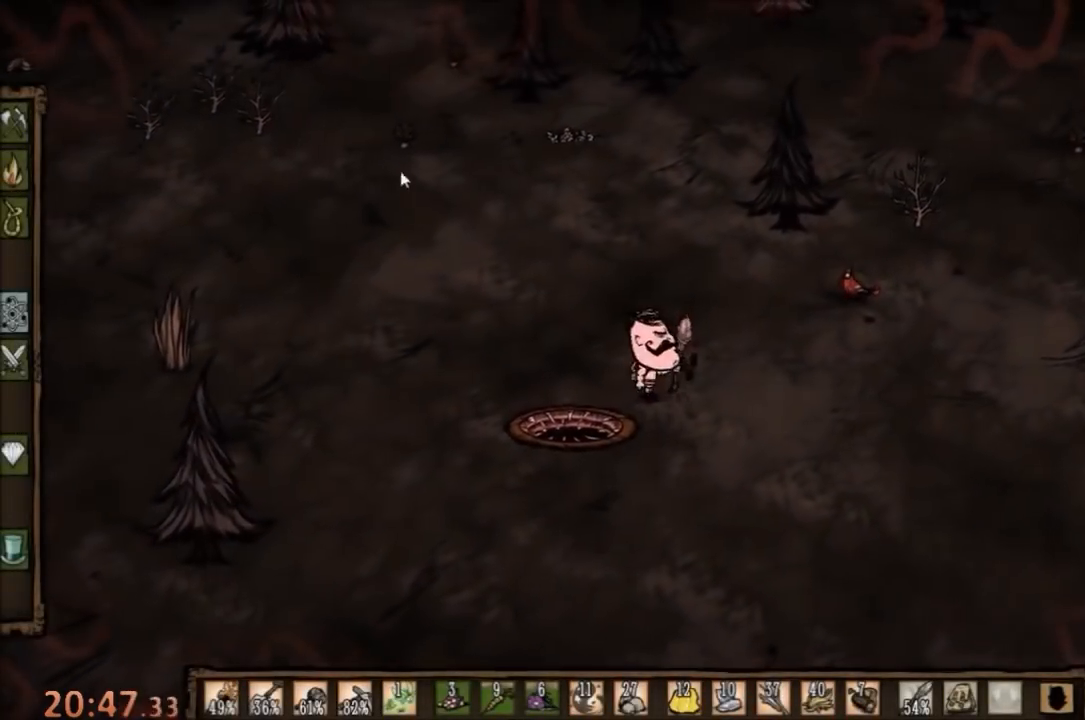
Gameplay with keyboard and mouse; each line is a JSON object with the keys and mouse buttons held at the frame after it. "events" lists presses ("down") and releases ("up") of "1", "2", "3", "4", "5", "a", "c", "ctrl", "d", "e", "f", "q", "r", "s", "shift", "space", "tab", "v", "w", "x", "z", "mouse_left" and "mouse_right" between this image and that frame as [ms after this image, input, new state], when the widget could be followed in between. "mouse_left", "mouse_right" = the "left", "right" buttons of the "mouse" list. No other keys are recorded. Mouse movement is not recorded.
{"keys": [], "mouse": [], "events": [[200, "mouse_left", "down"], [300, "mouse_left", "up"]]}
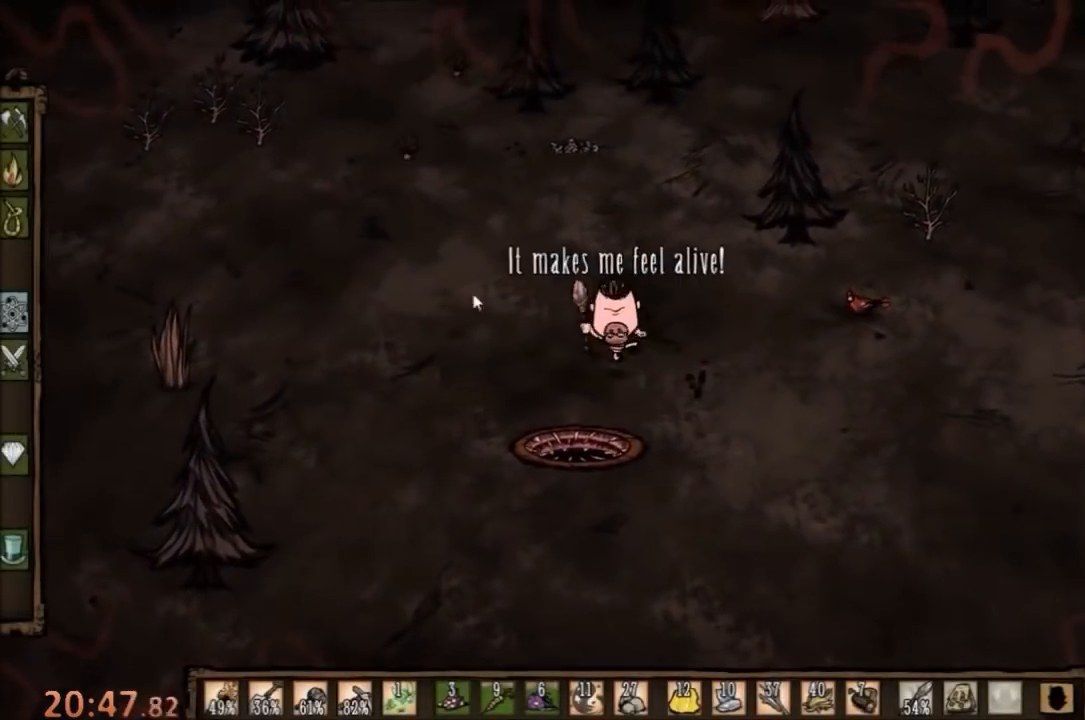
{"keys": [], "mouse": [], "events": [[67, "tab", "down"], [100, "tab", "up"]]}
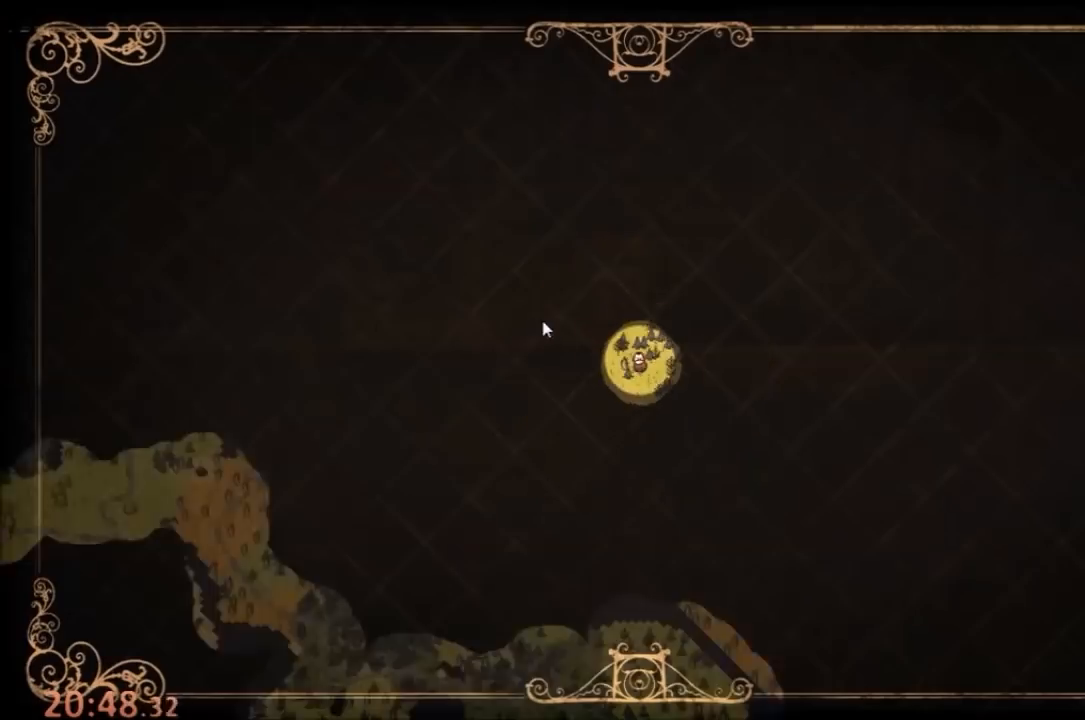
{"keys": [], "mouse": ["left"], "events": [[433, "mouse_left", "down"]]}
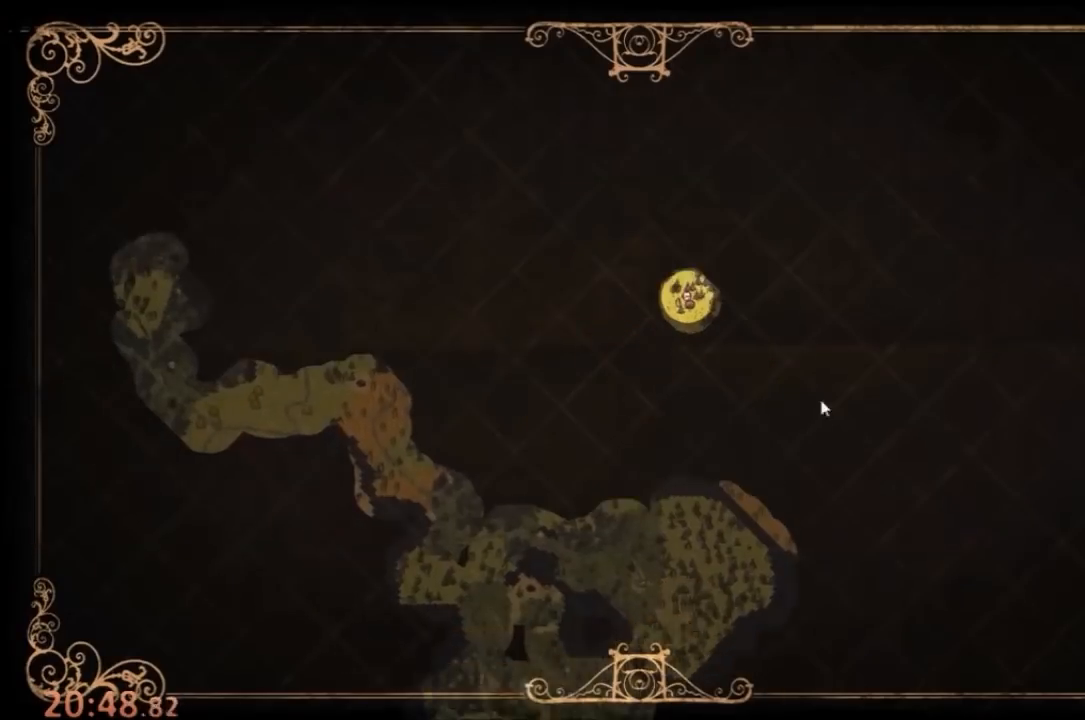
{"keys": ["tab"], "mouse": [], "events": [[67, "mouse_left", "up"], [467, "tab", "down"]]}
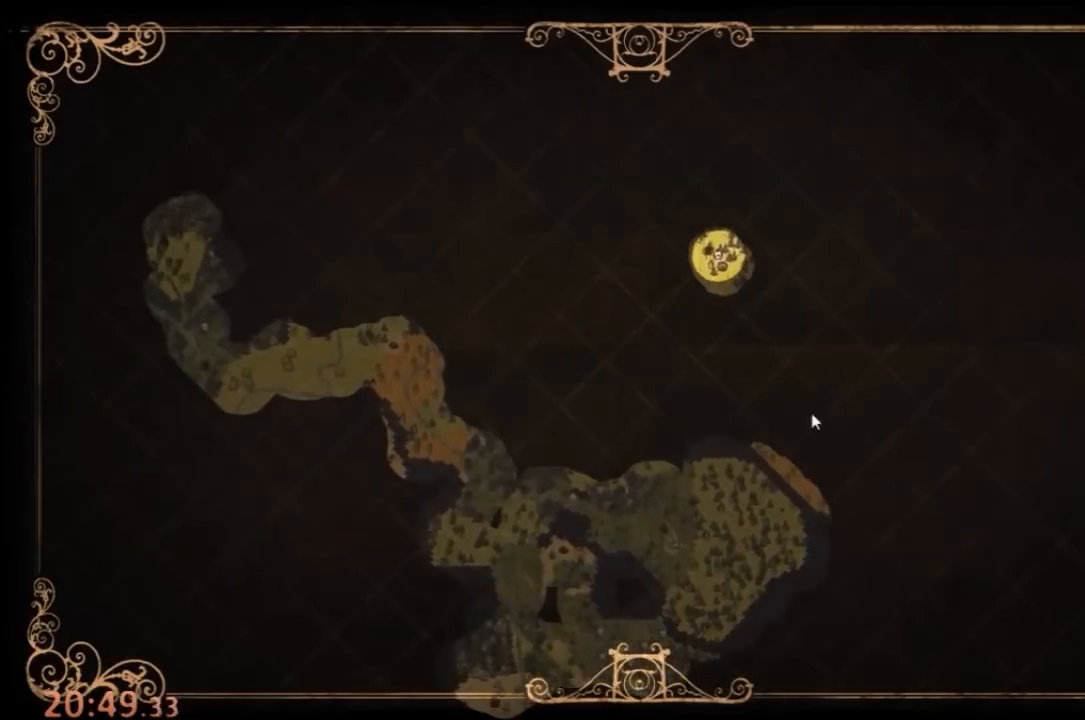
{"keys": [], "mouse": [], "events": [[33, "tab", "up"]]}
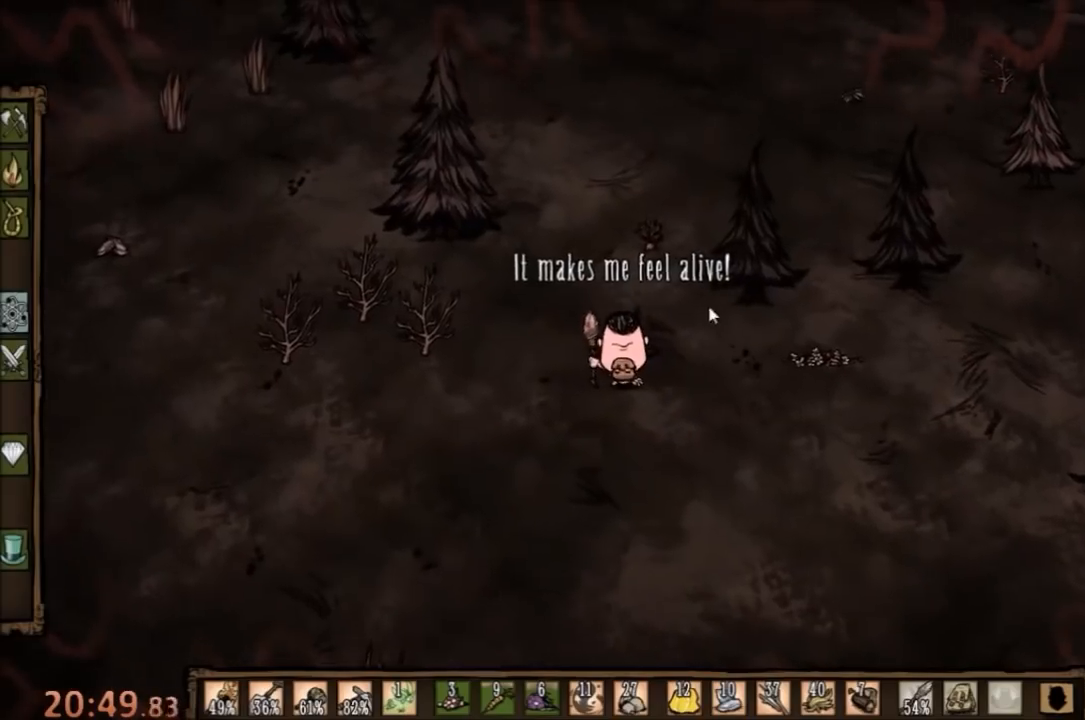
{"keys": [], "mouse": [], "events": [[367, "mouse_left", "down"], [433, "mouse_left", "up"]]}
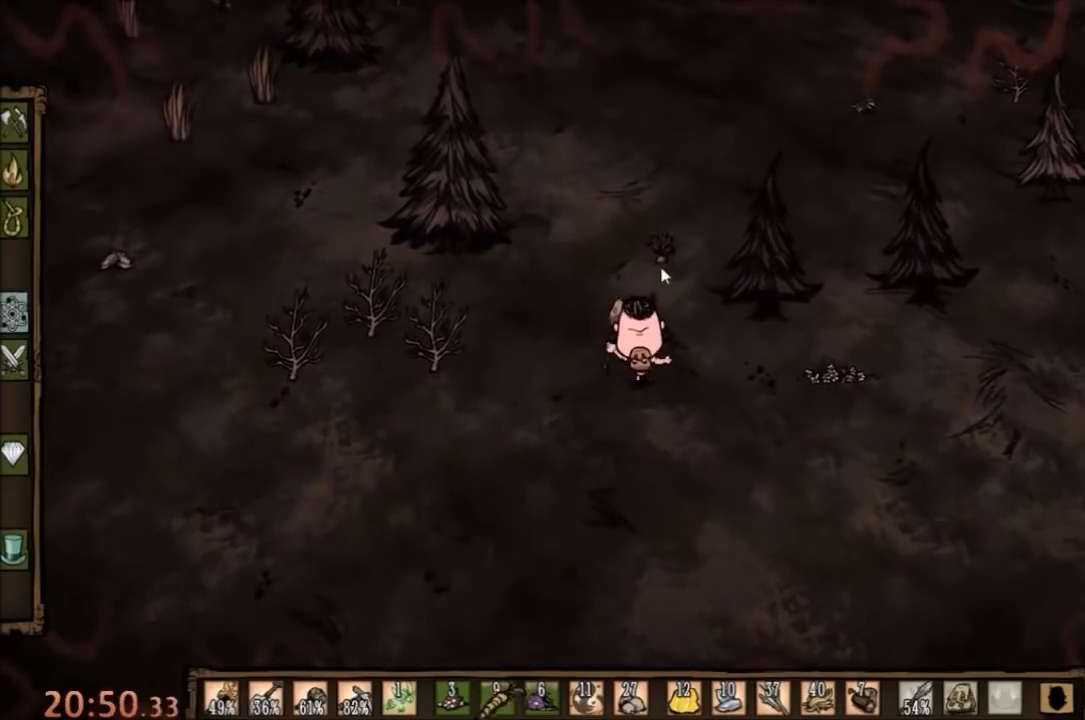
{"keys": [], "mouse": [], "events": [[167, "mouse_left", "down"], [267, "mouse_left", "up"], [300, "q", "down"], [467, "q", "up"]]}
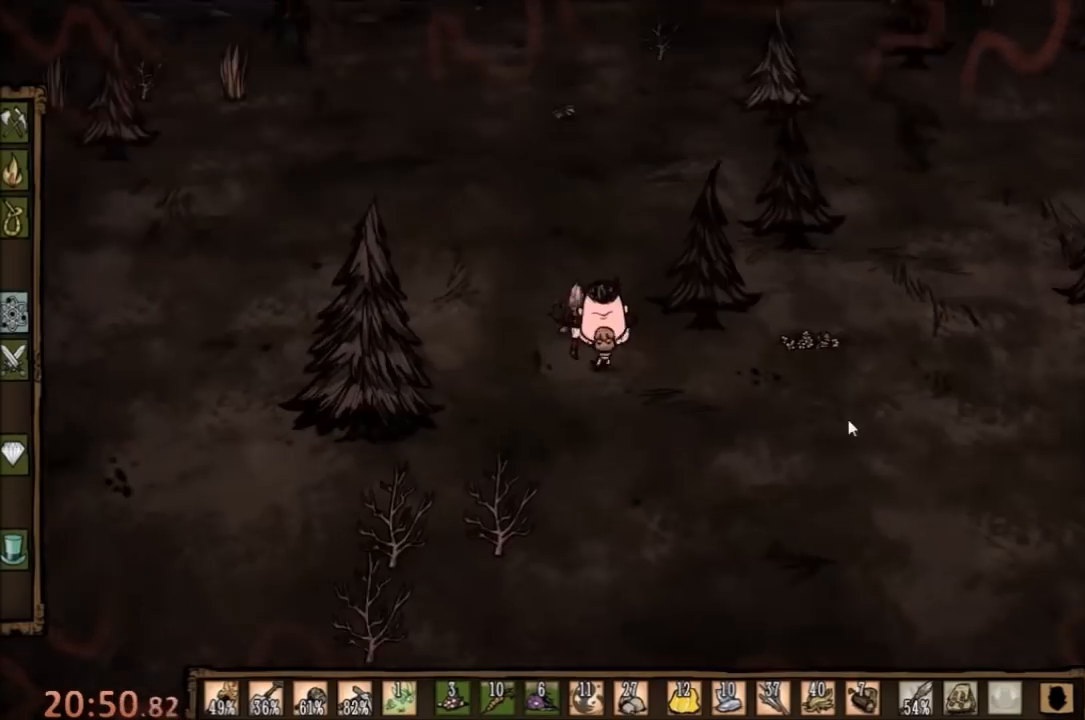
{"keys": [], "mouse": [], "events": [[67, "f", "down"], [200, "f", "up"]]}
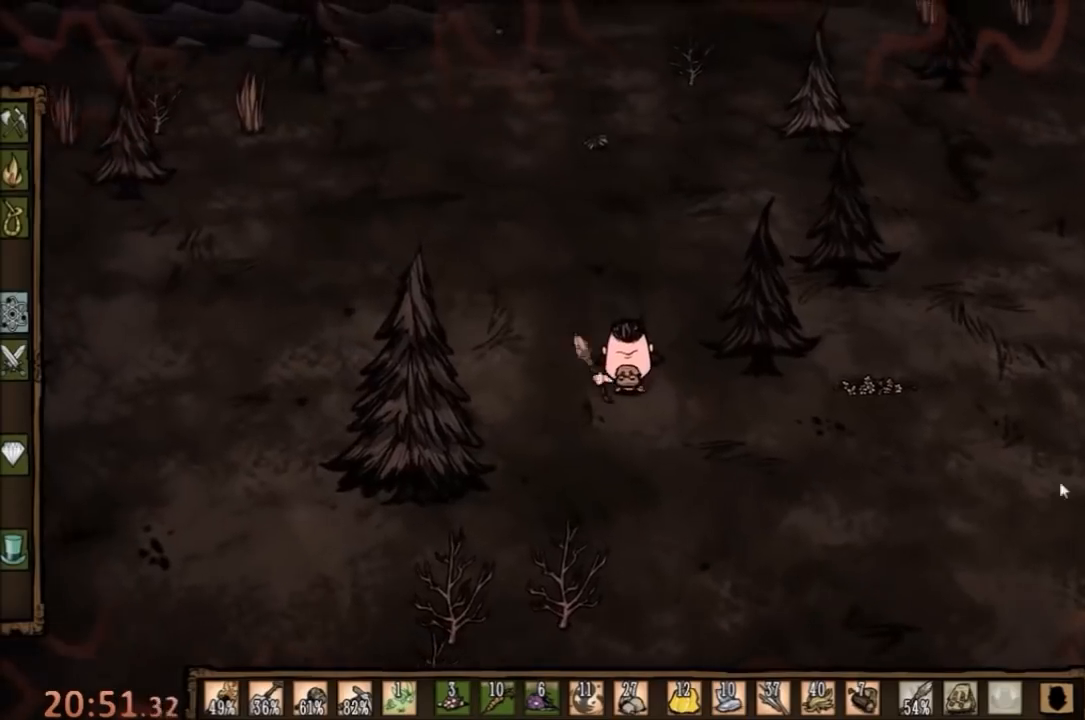
{"keys": [], "mouse": [], "events": [[133, "mouse_left", "down"], [233, "mouse_left", "up"], [267, "q", "down"], [400, "q", "up"]]}
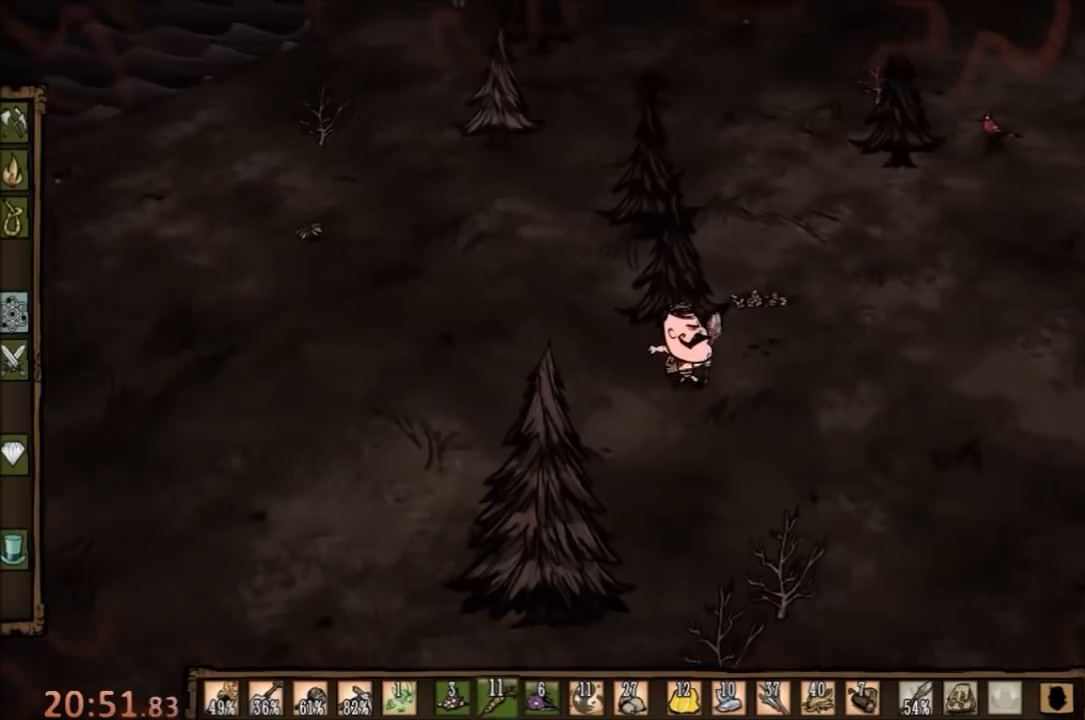
{"keys": [], "mouse": [], "events": []}
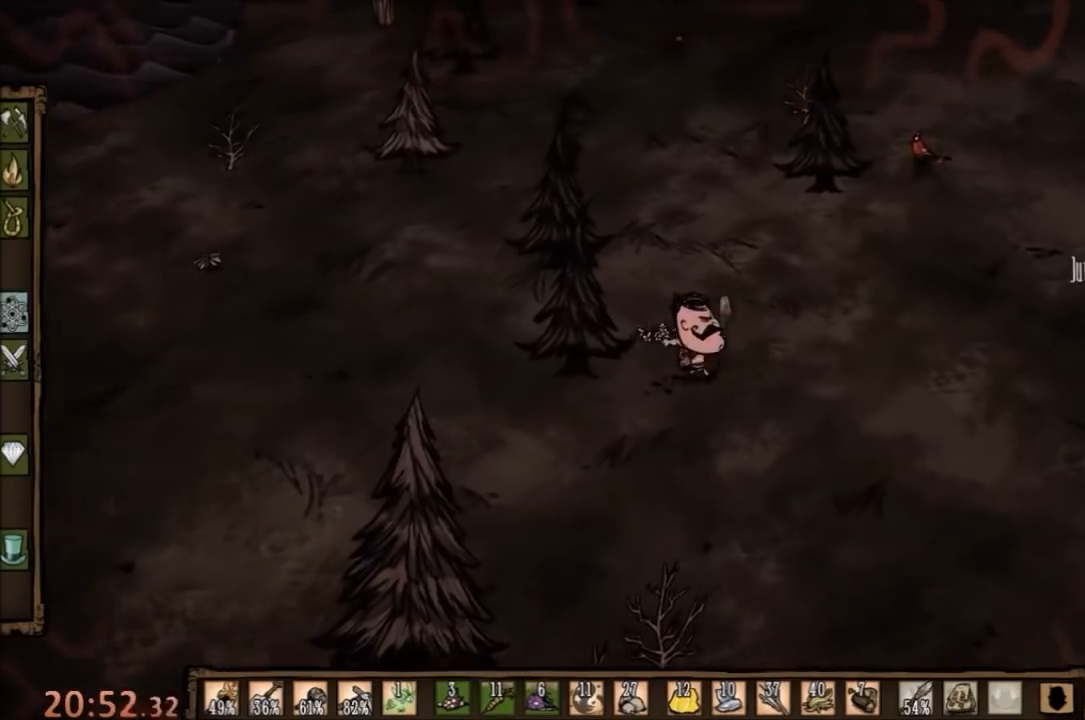
{"keys": [], "mouse": [], "events": [[33, "mouse_left", "down"], [100, "mouse_left", "up"], [233, "tab", "down"], [300, "tab", "up"]]}
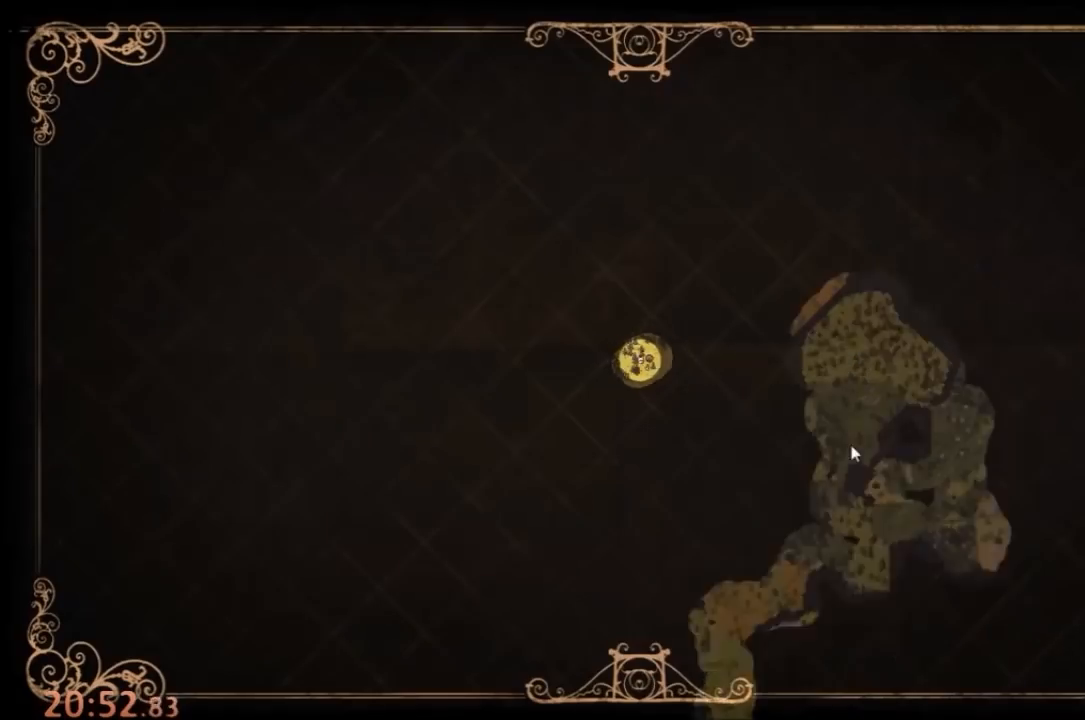
{"keys": [], "mouse": ["left"], "events": [[333, "mouse_left", "down"]]}
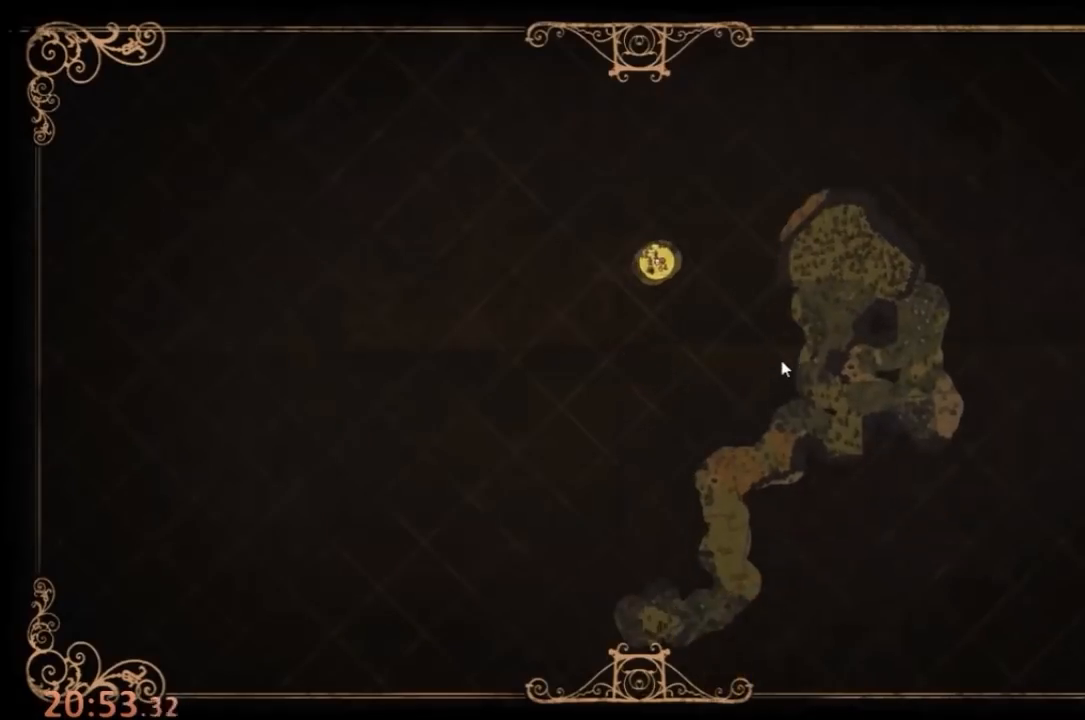
{"keys": [], "mouse": [], "events": [[133, "mouse_left", "up"]]}
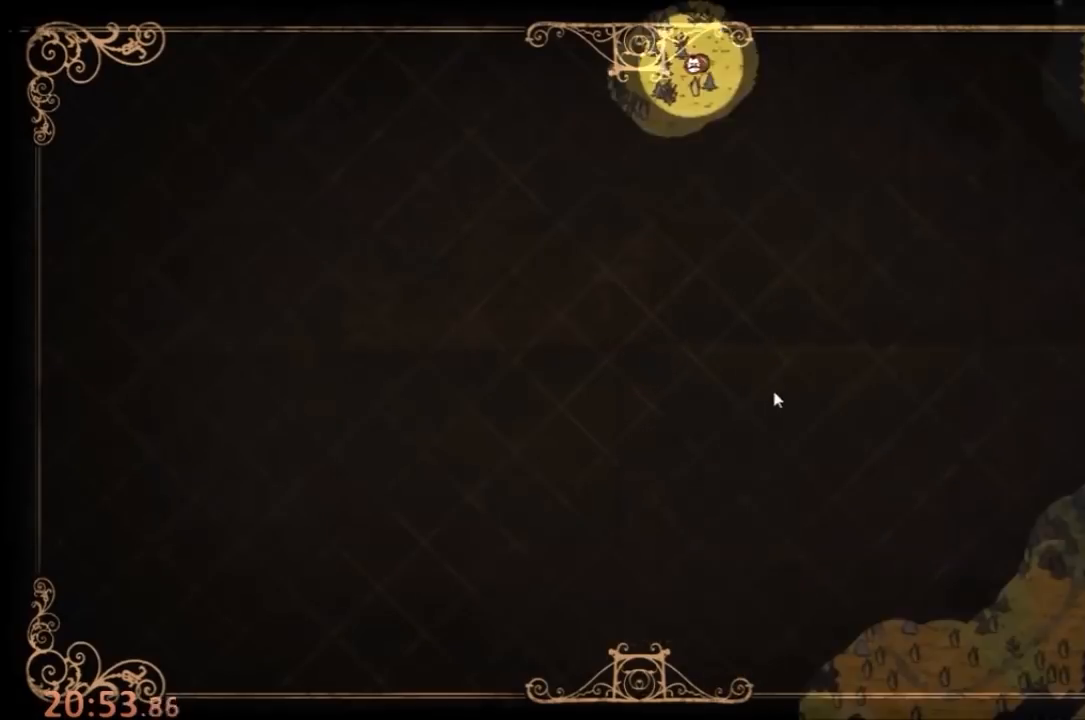
{"keys": [], "mouse": [], "events": [[167, "tab", "down"], [233, "tab", "up"]]}